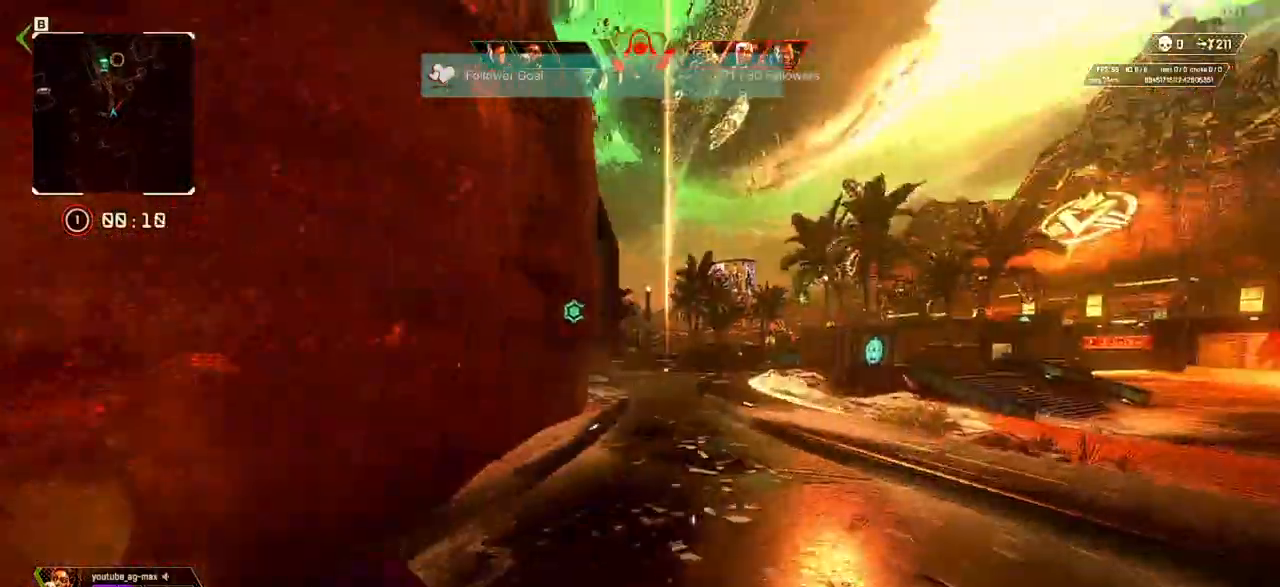
Gameplay with keyboard and mouse; each line is a JSON object with the keys and mouse buttons held at the frame after it. "events" lists presses ("down") and releases ("up") of "1", "2", "3", "4", "5", "a", "alt", "b", "c", "ctrl", "d", "e", "f", "q", "r", "s", "shift", "space", "t", "tab", "tilde", "v", "w", "x", "z", "mouse_left", "mouse_wheel" and "mouse_right" between this image and that frame as [ms after this image, input, new state], when the widget could be followed in between. "mouse_left", "mouse_wheel", "mouse_right" = the "left", "wheel", "right" buttons of the "mouse" list. No other keys are recorded. "wheel" means that the mouse wheel is clicked or scrolled. Not read: mouse_move.
{"keys": ["c", "d", "shift", "w"], "mouse": [], "events": [[167, "c", "down"]]}
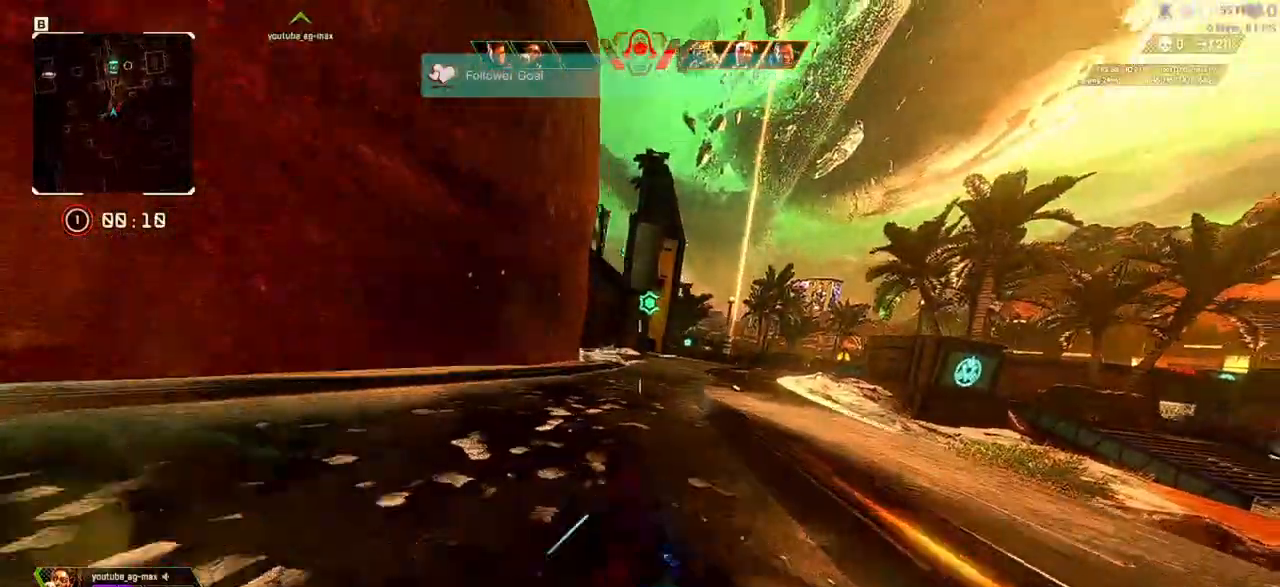
{"keys": ["d", "w"], "mouse": ["left", "right"]}
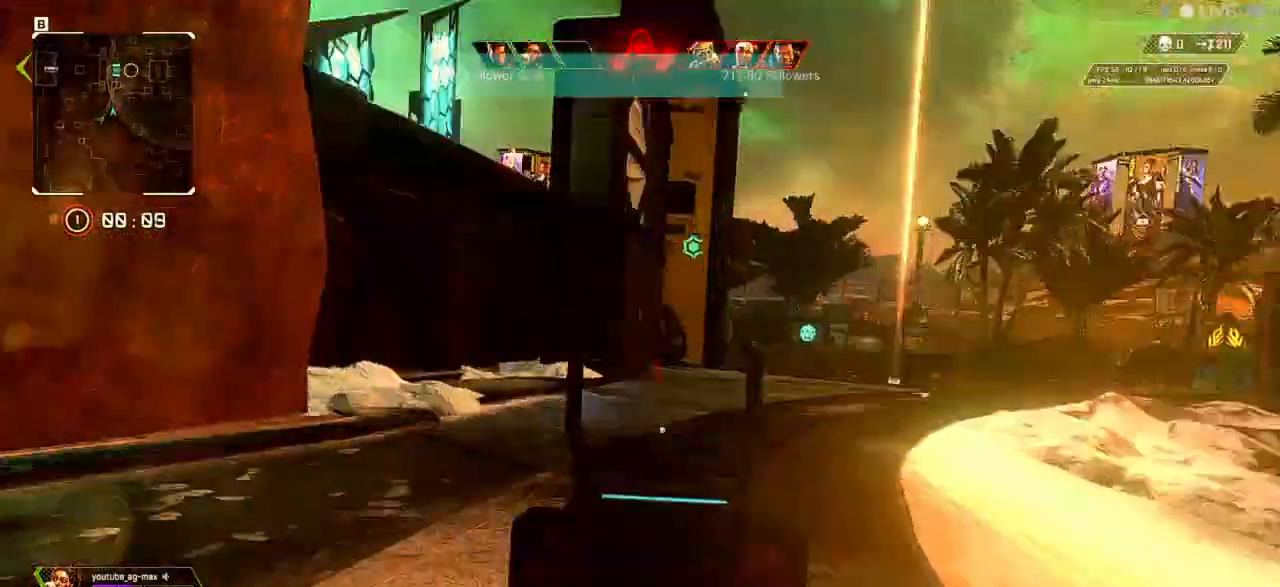
{"keys": ["d", "w"], "mouse": ["left", "right"], "events": []}
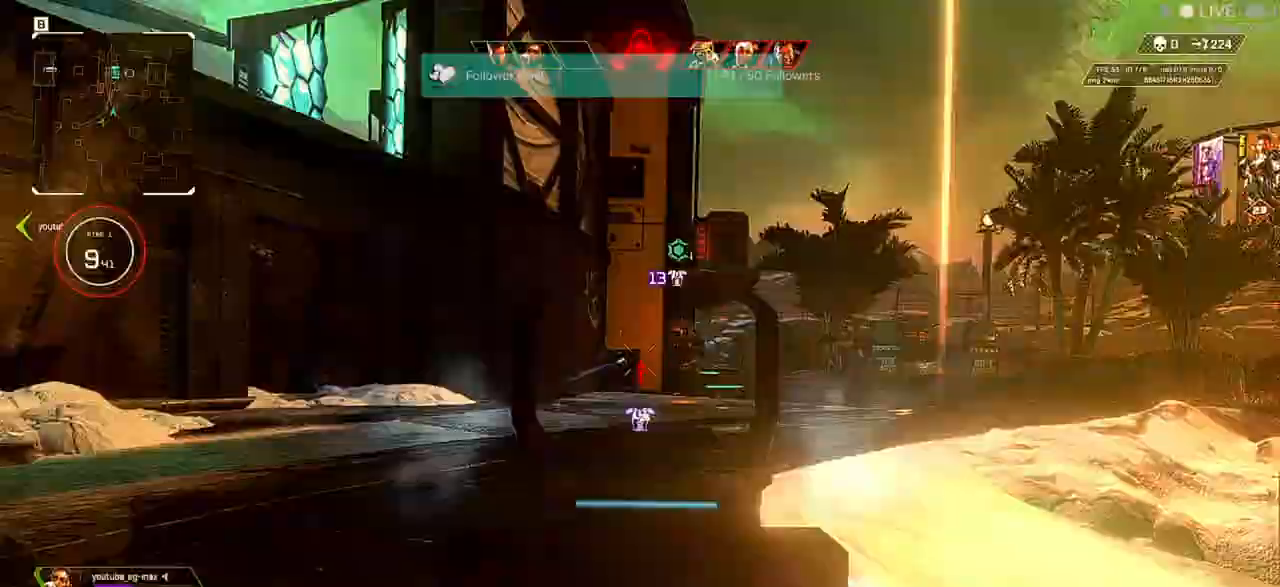
{"keys": ["d", "w"], "mouse": ["left", "right"], "events": []}
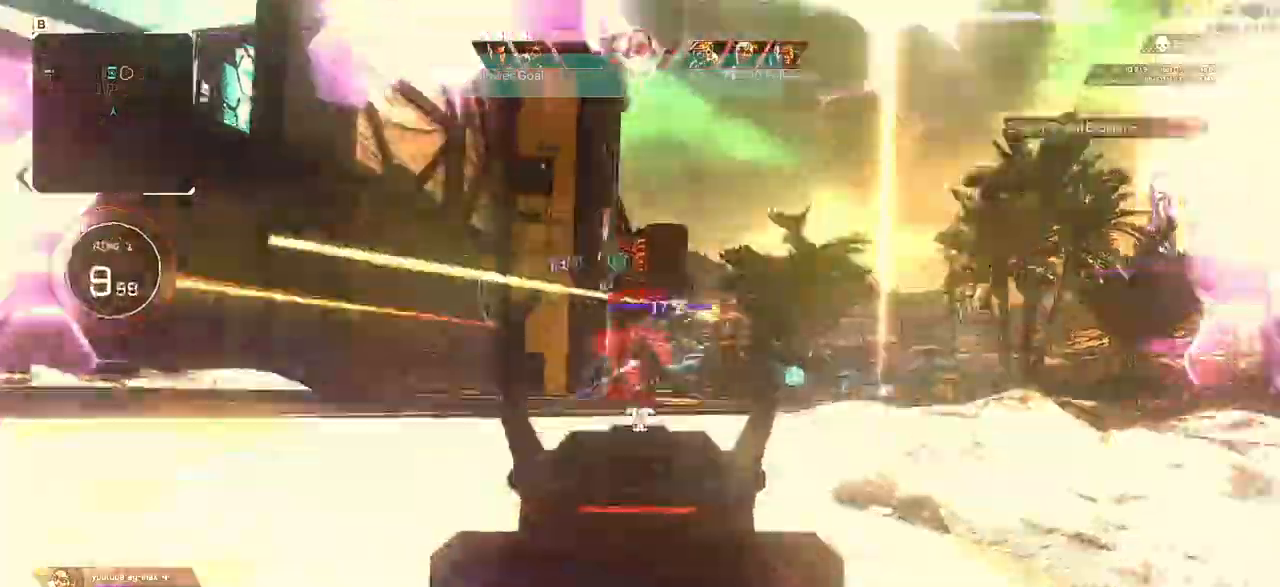
{"keys": ["d", "s"], "mouse": ["left", "right"]}
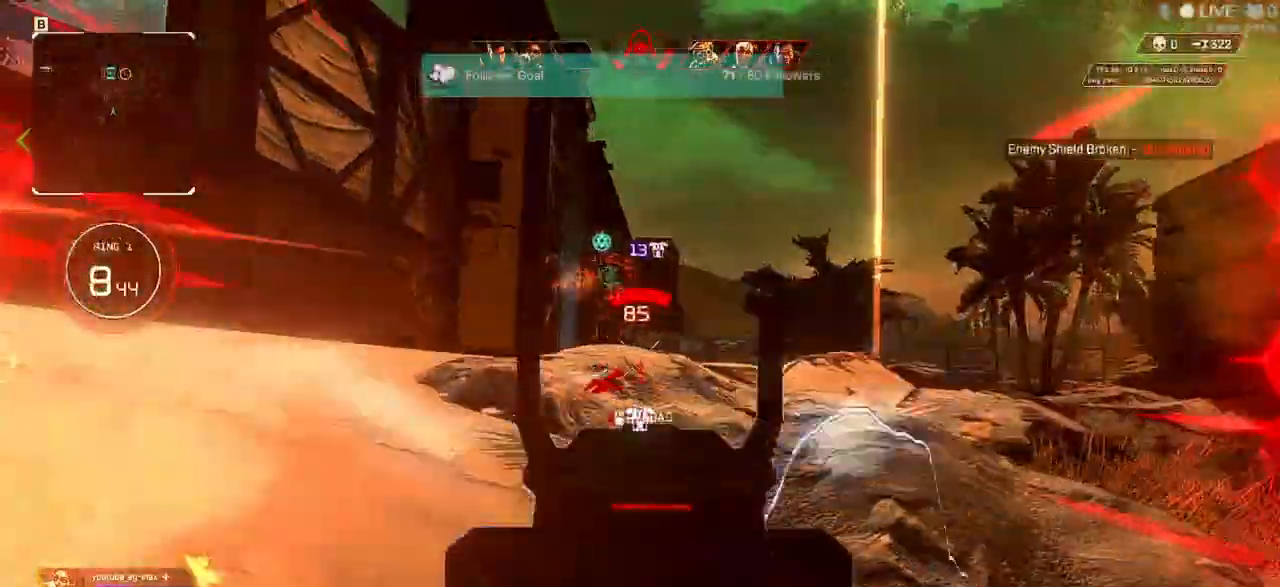
{"keys": ["d", "s"], "mouse": ["left", "right"], "events": []}
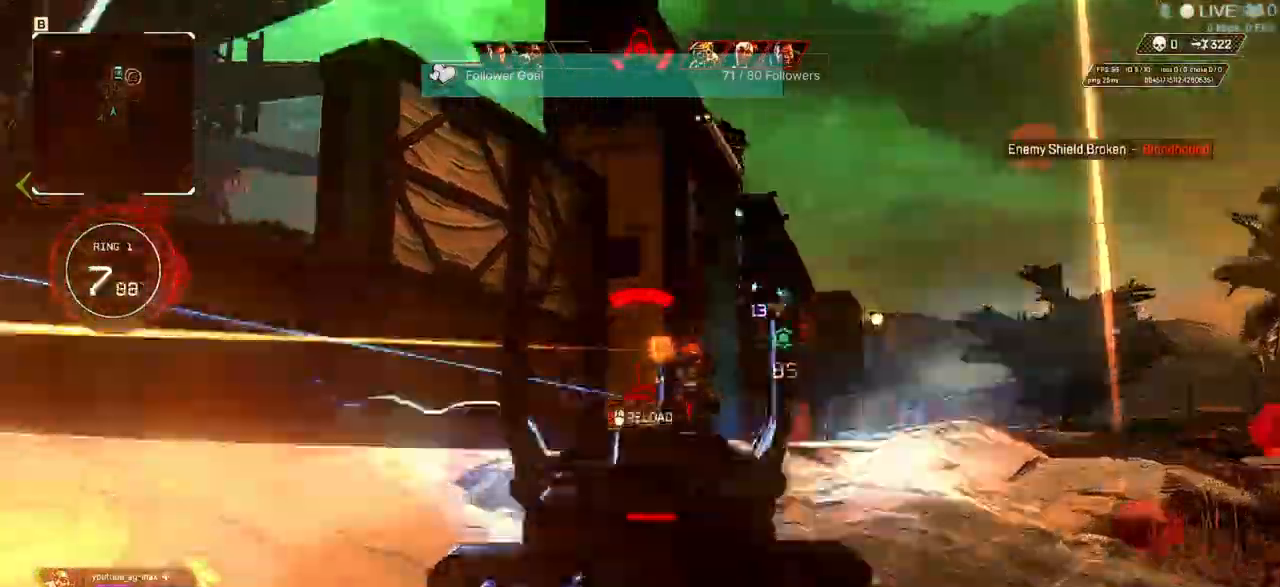
{"keys": ["d", "s"], "mouse": [], "events": [[333, "mouse_left", "up"], [333, "z", "down"], [400, "mouse_right", "up"], [400, "z", "up"]]}
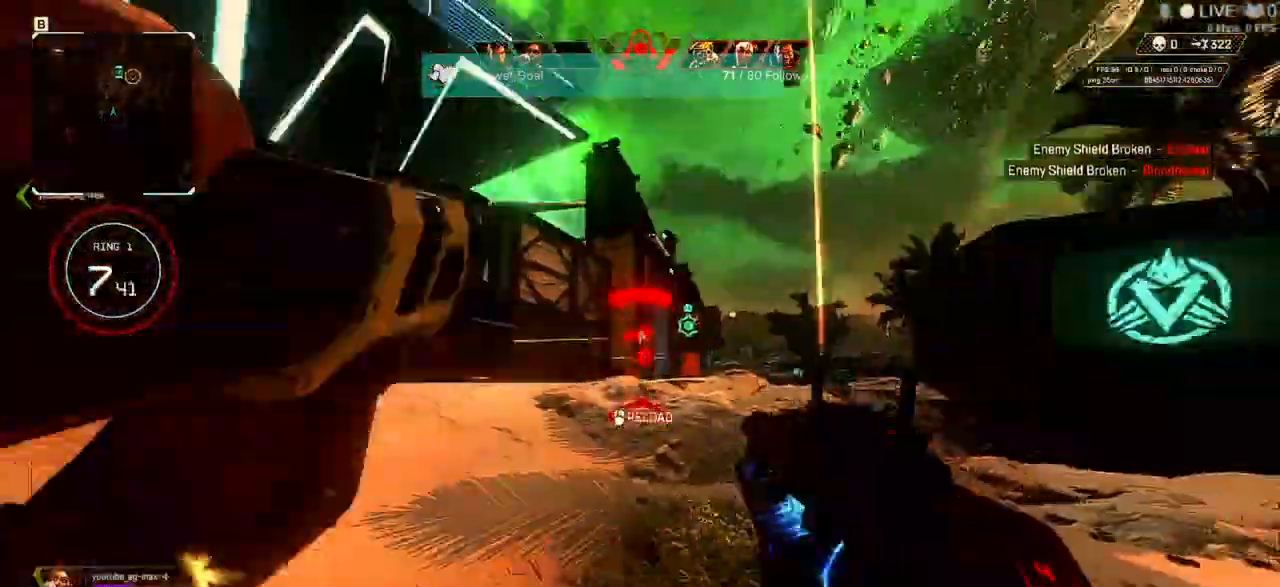
{"keys": ["s"], "mouse": ["right"]}
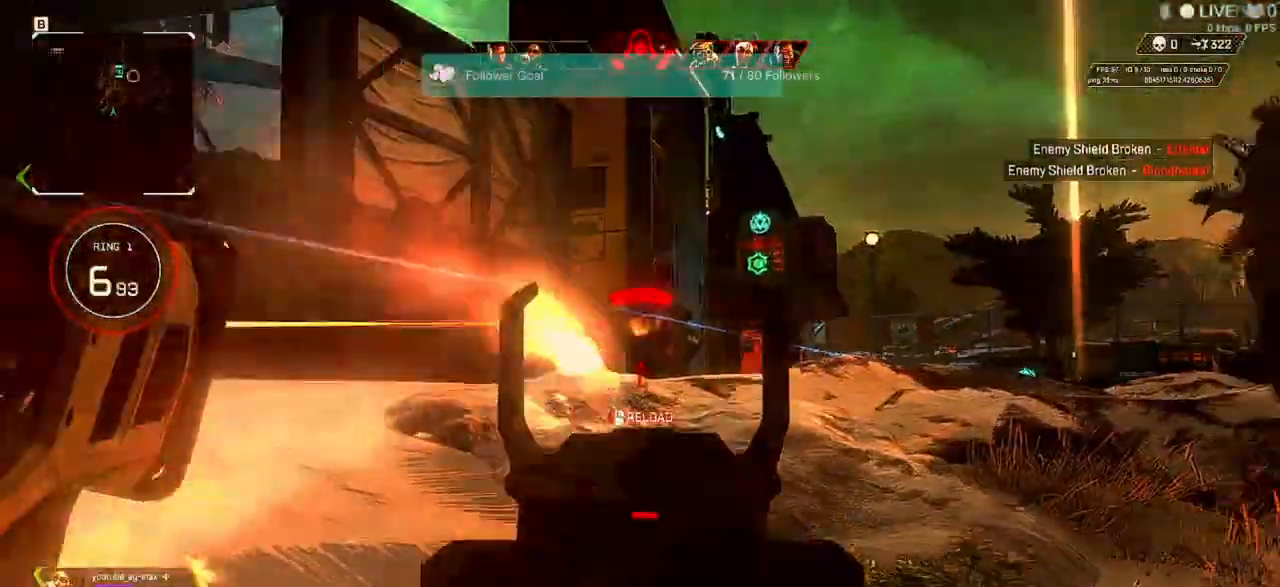
{"keys": ["d", "s"], "mouse": ["left", "right"], "events": [[200, "mouse_left", "down"], [300, "d", "down"]]}
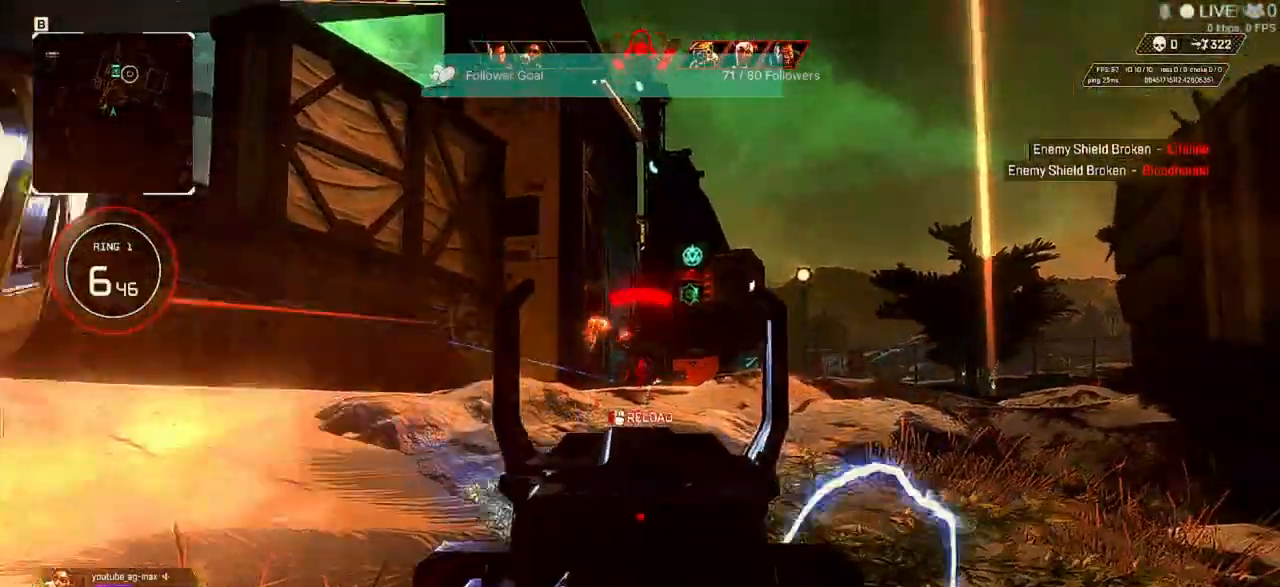
{"keys": ["d", "s"], "mouse": ["left", "right"], "events": [[33, "z", "down"], [233, "z", "up"]]}
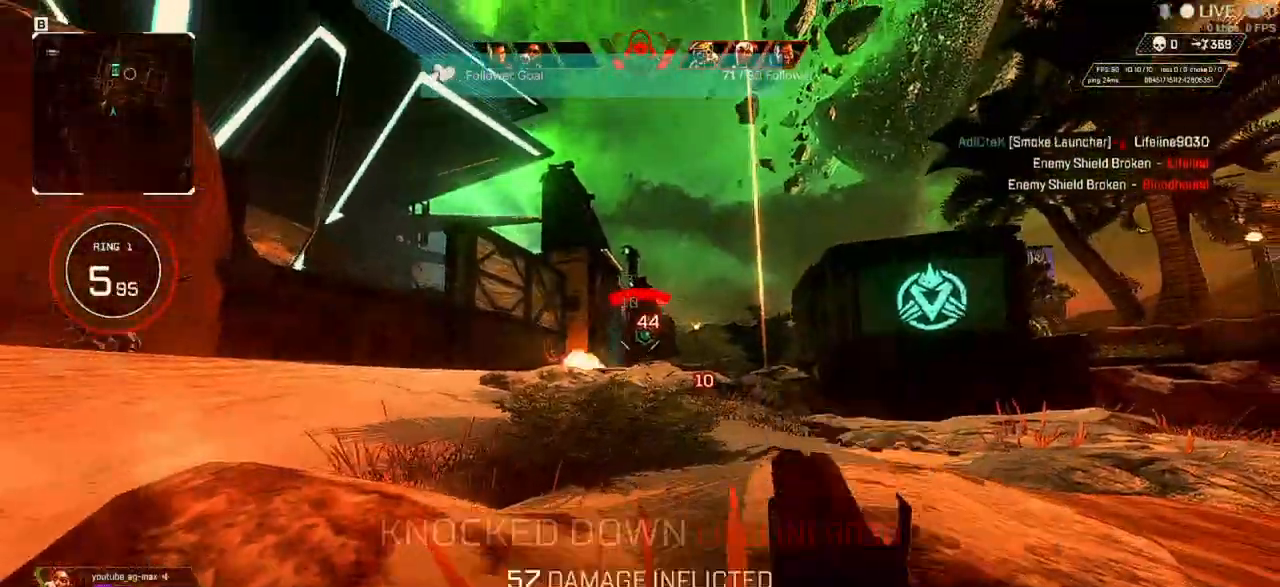
{"keys": ["d"], "mouse": ["left", "right"], "events": [[367, "s", "up"]]}
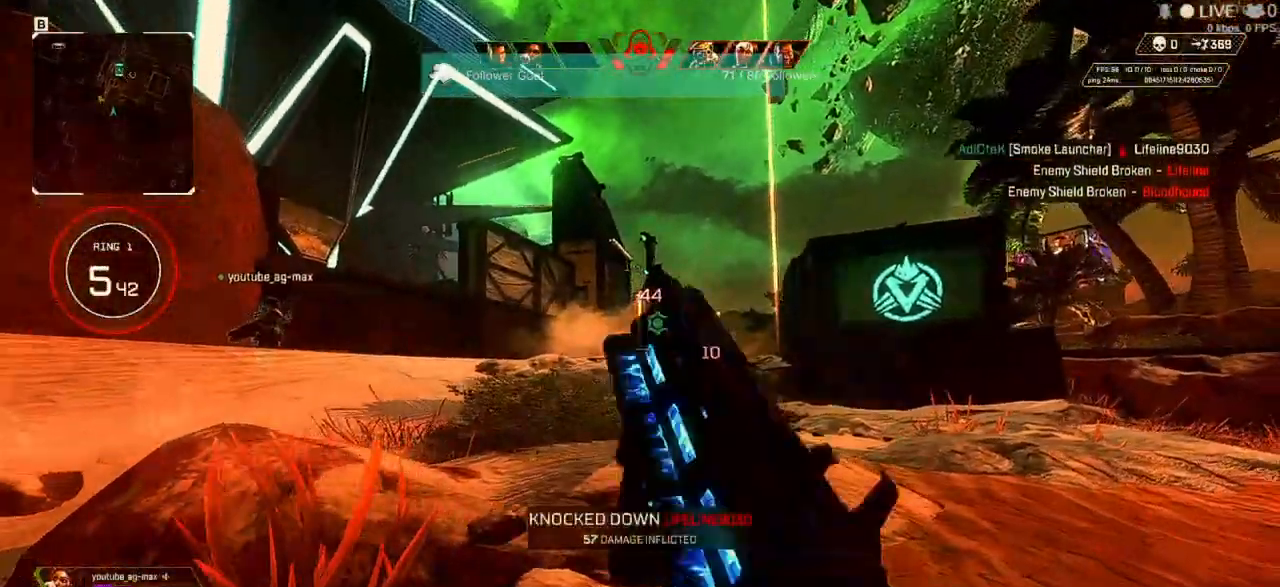
{"keys": ["d", "w"], "mouse": []}
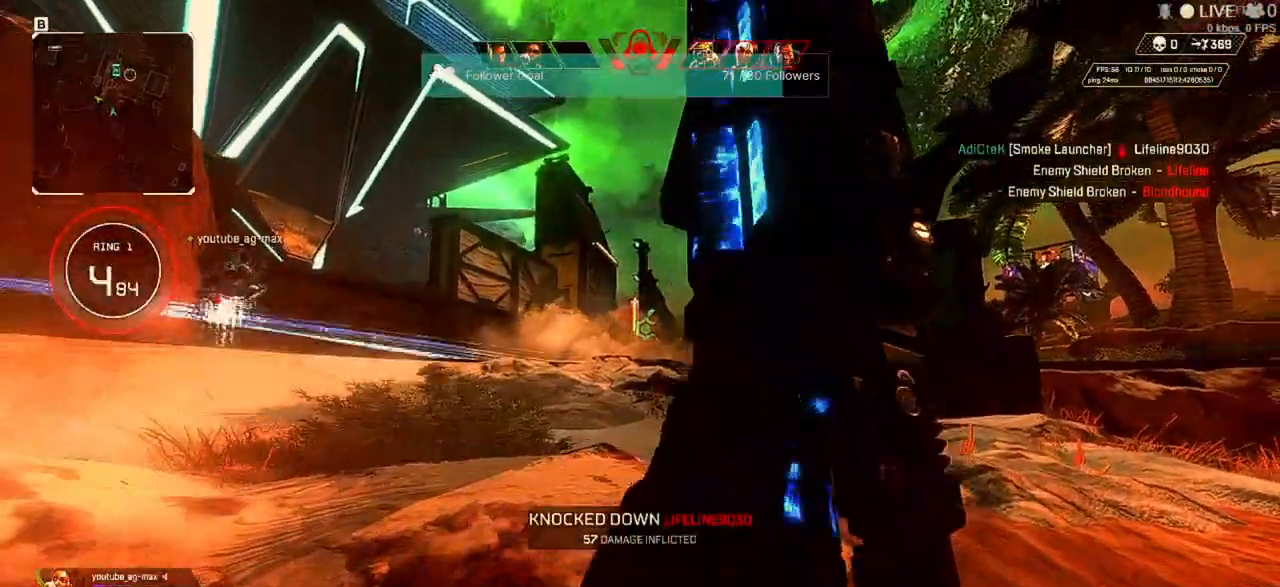
{"keys": ["d", "w"], "mouse": []}